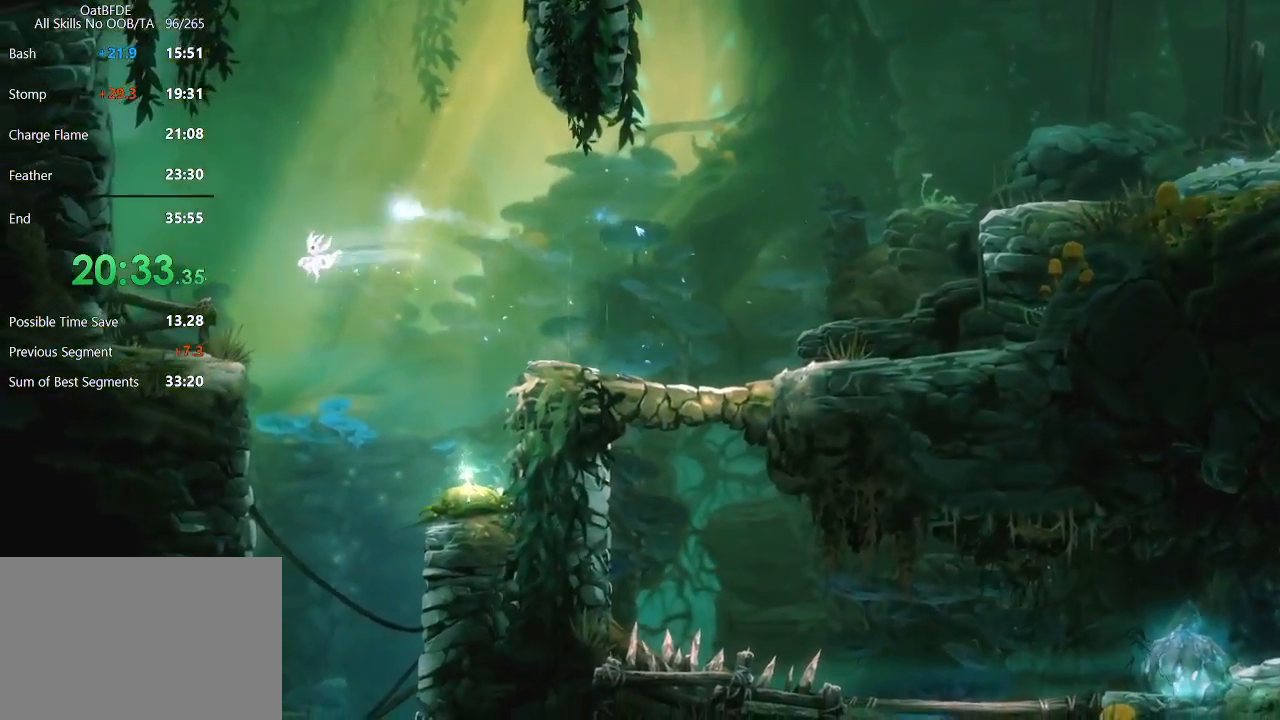
Gameplay with keyboard and mouse; each line is a JSON object with the keys and mouse buttons held at the frame after it. "events" lists presses ("down") and releases ("up") of "cdash", "charge", "dbug", "down", "escape", "feather", "flame", "jump", "left", "nade", "right", "rjump", "save", "ui", "up", "mouse_left", "mouse_wheel" and "mouse_right" between this image and that frame as [ms after this image, input, new state], when the widget could be followed in between. "mouse_left", "mouse_wheel", "mouse_right" = the "left", "wheel", "right" buttons of the "mouse" list. No other keys are recorded. "wheel" means that the mouse wheel is clicked or scrolled. "mouse_move" is the direction in which the mouse moves at that frame (one of eight, or "still"), when it could be read. Key names are as the overlay labels them; some are game actions (e.g. jump) rather than physical keys.
{"keys": ["left"], "mouse": [], "mouse_move": "still", "events": [[483, "left", "down"]]}
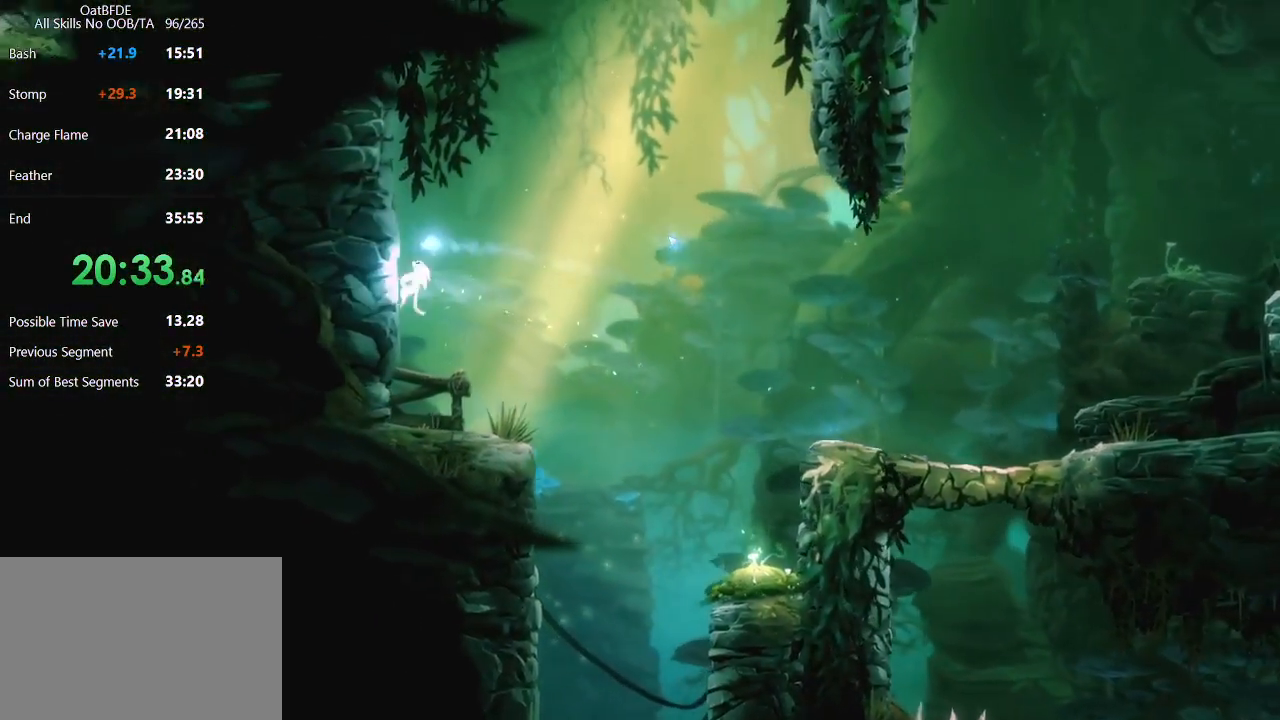
{"keys": ["left"], "mouse": [], "mouse_move": "still", "events": []}
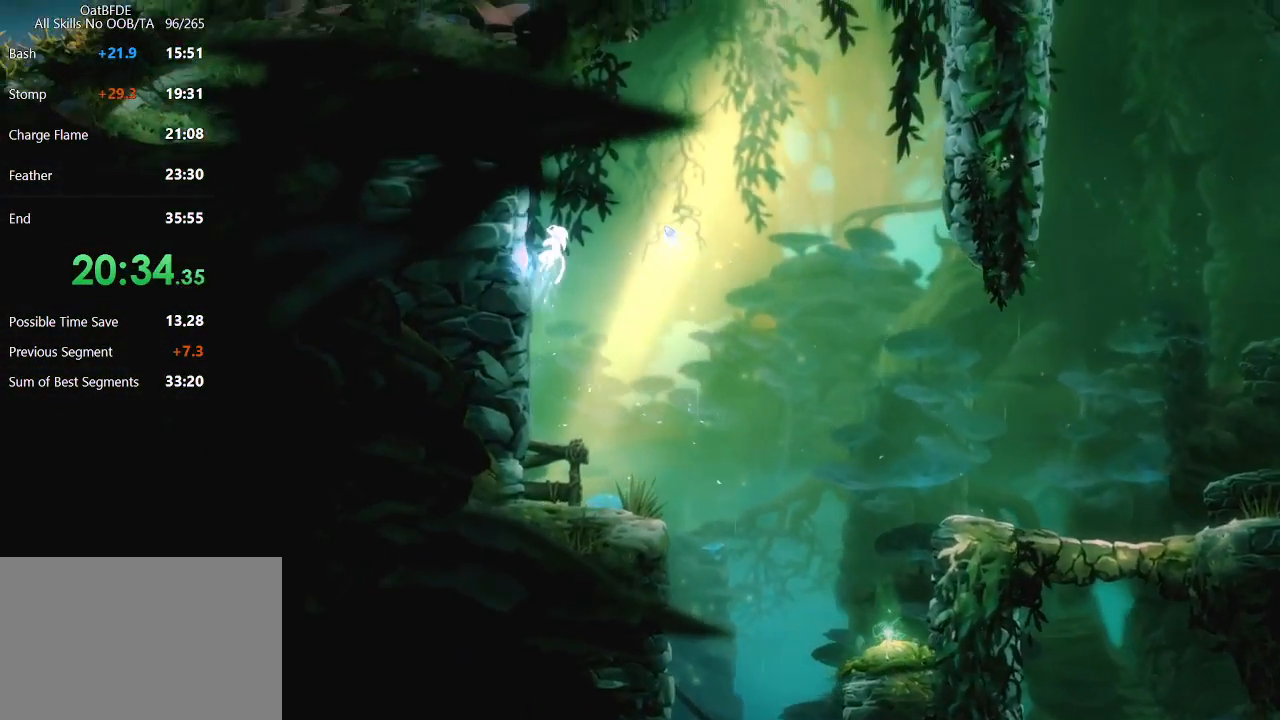
{"keys": ["right"], "mouse": [], "mouse_move": "still", "events": [[283, "left", "up"], [283, "right", "down"]]}
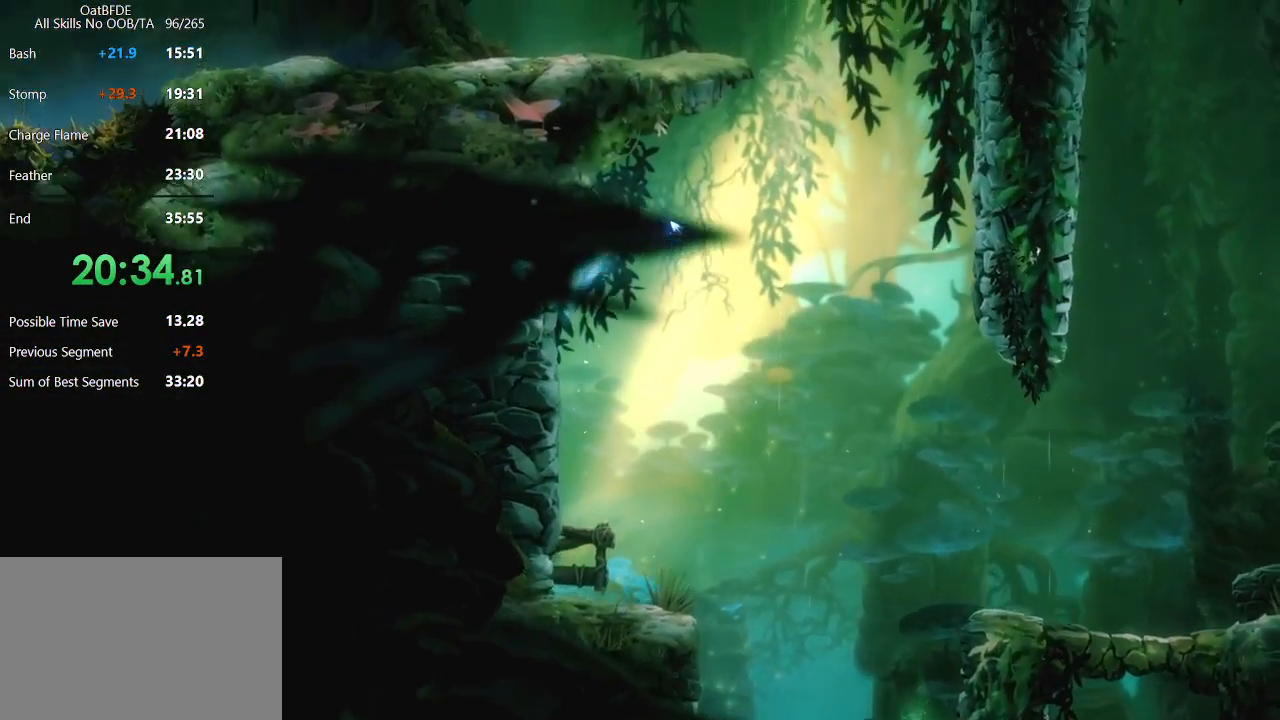
{"keys": ["right"], "mouse": [], "mouse_move": "still", "events": []}
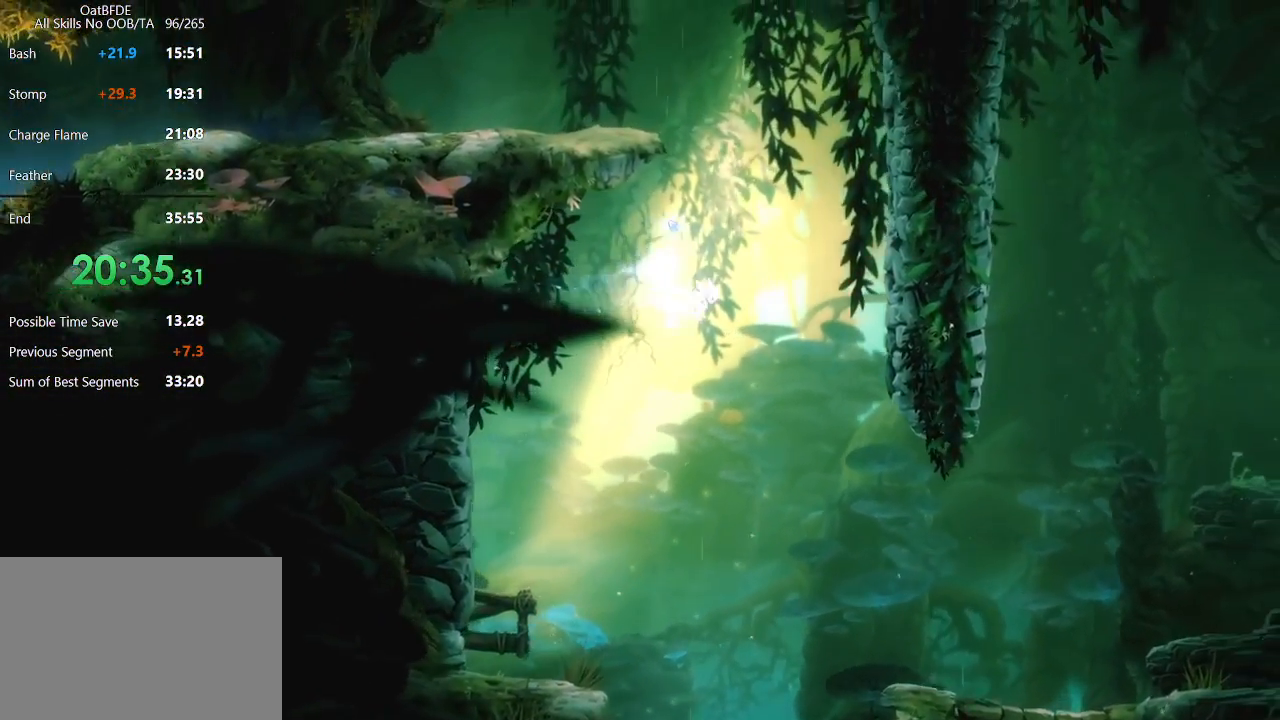
{"keys": ["right"], "mouse": [], "mouse_move": "still", "events": []}
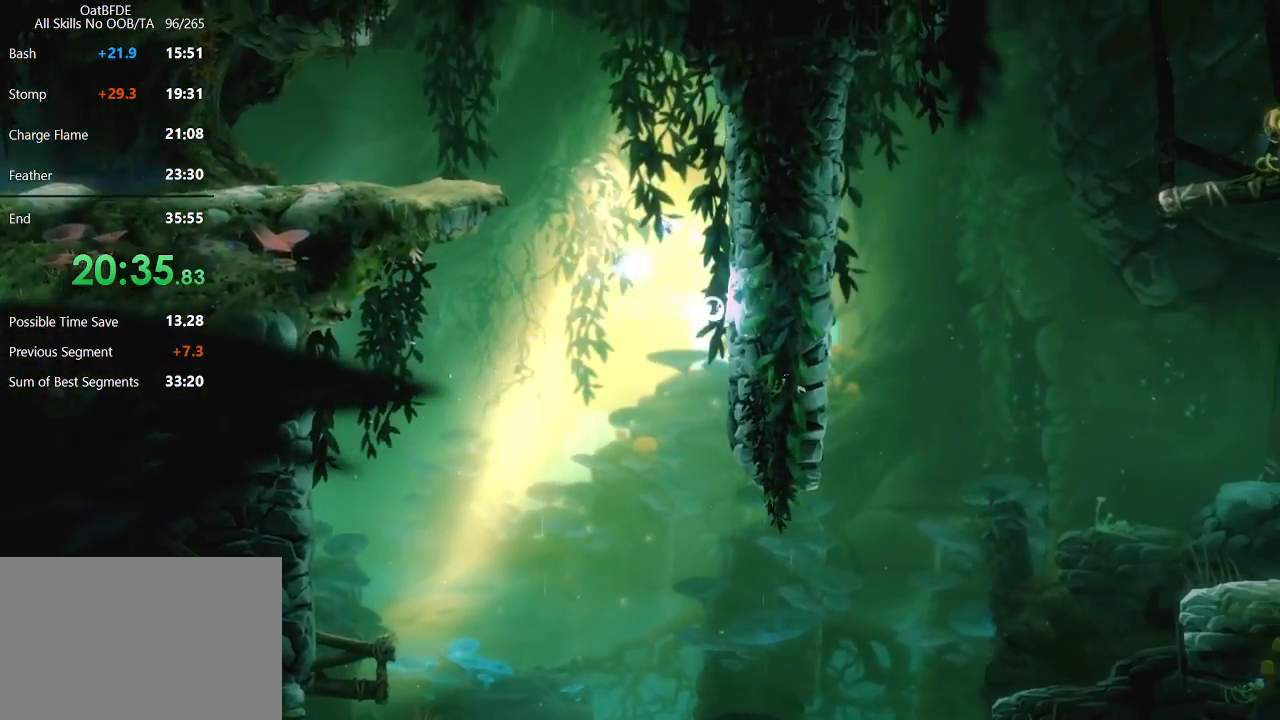
{"keys": ["left", "right"], "mouse": [], "mouse_move": "still", "events": [[483, "left", "down"]]}
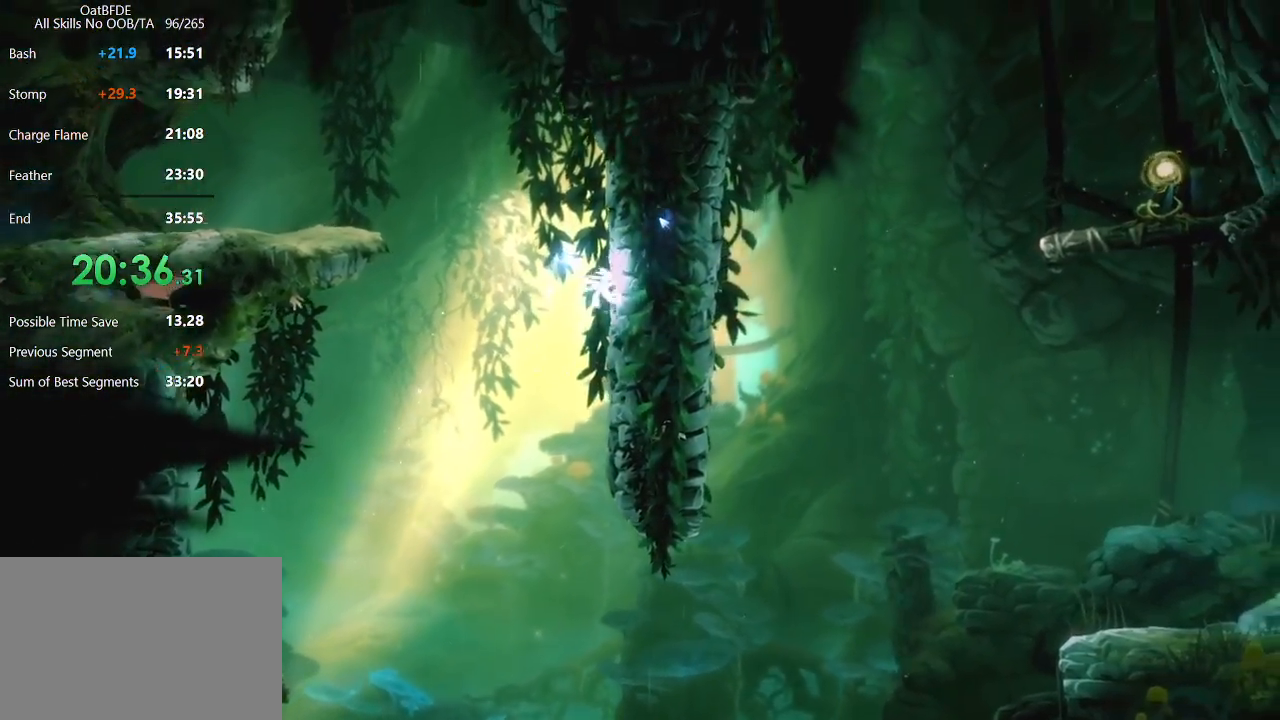
{"keys": ["left"], "mouse": [], "mouse_move": "left", "events": [[17, "right", "up"]]}
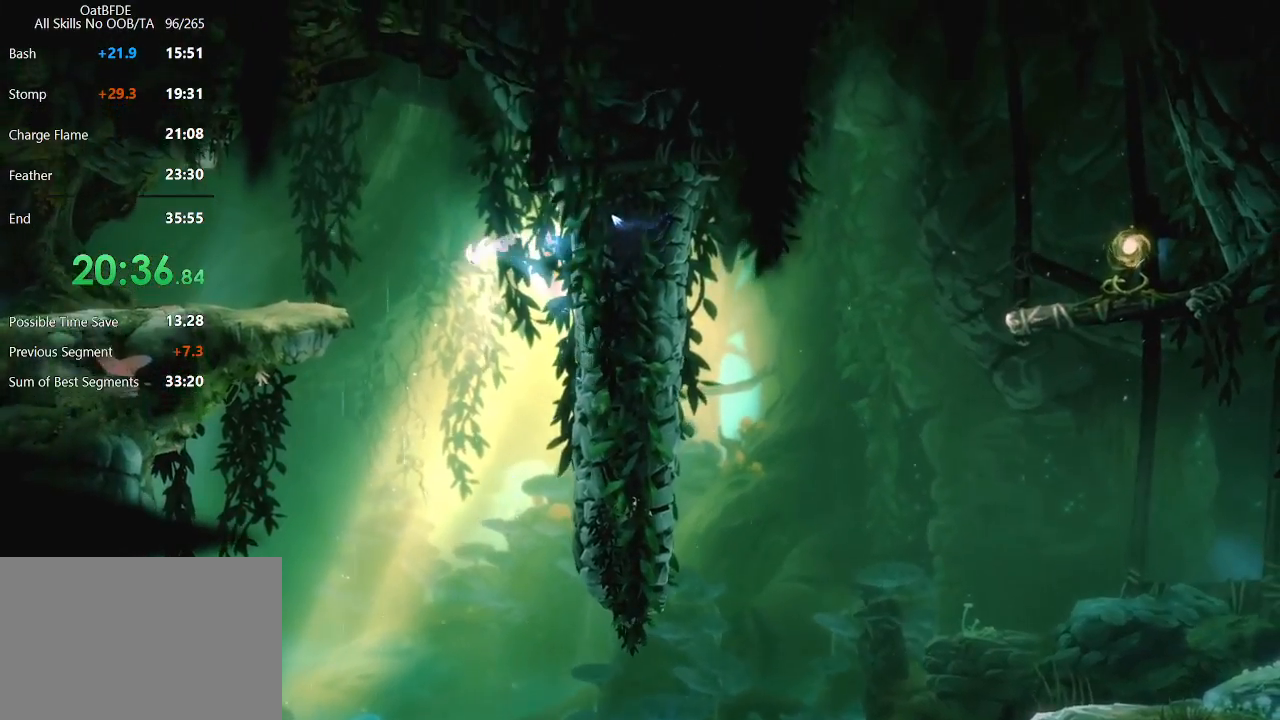
{"keys": ["left", "save"], "mouse": [], "mouse_move": "left", "events": [[217, "save", "down"]]}
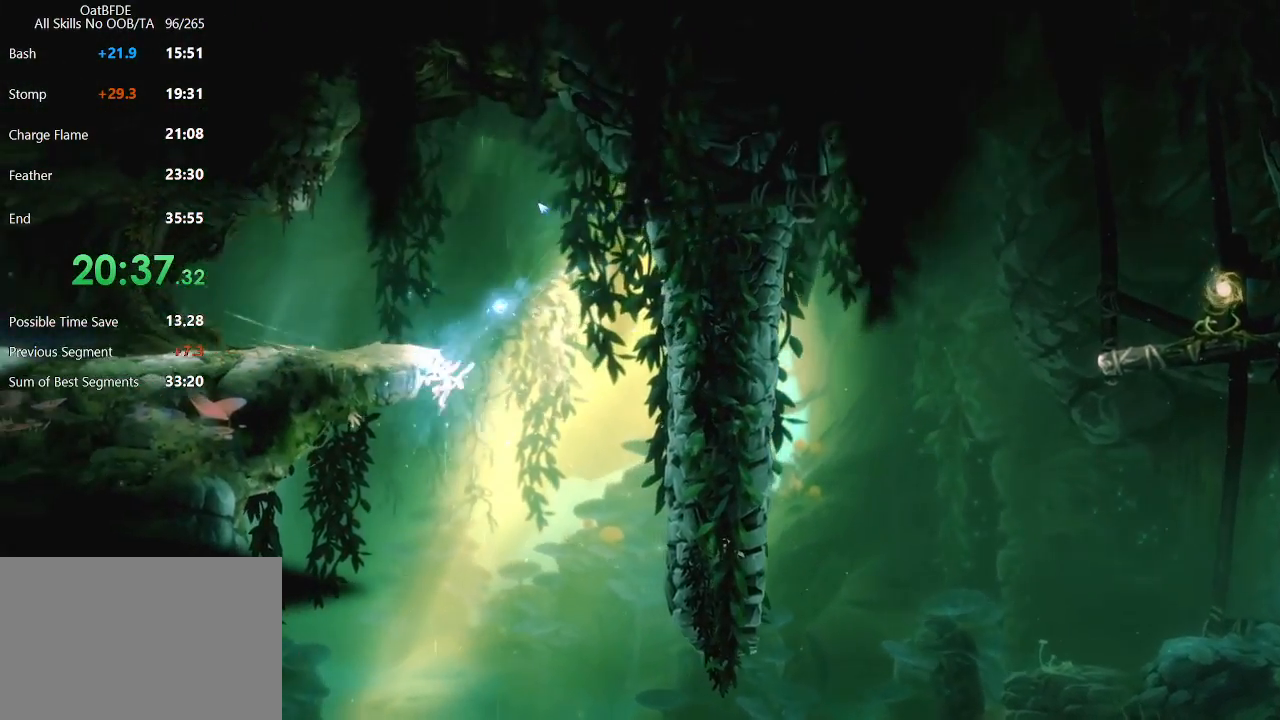
{"keys": ["left"], "mouse": [], "mouse_move": "still", "events": [[417, "save", "up"]]}
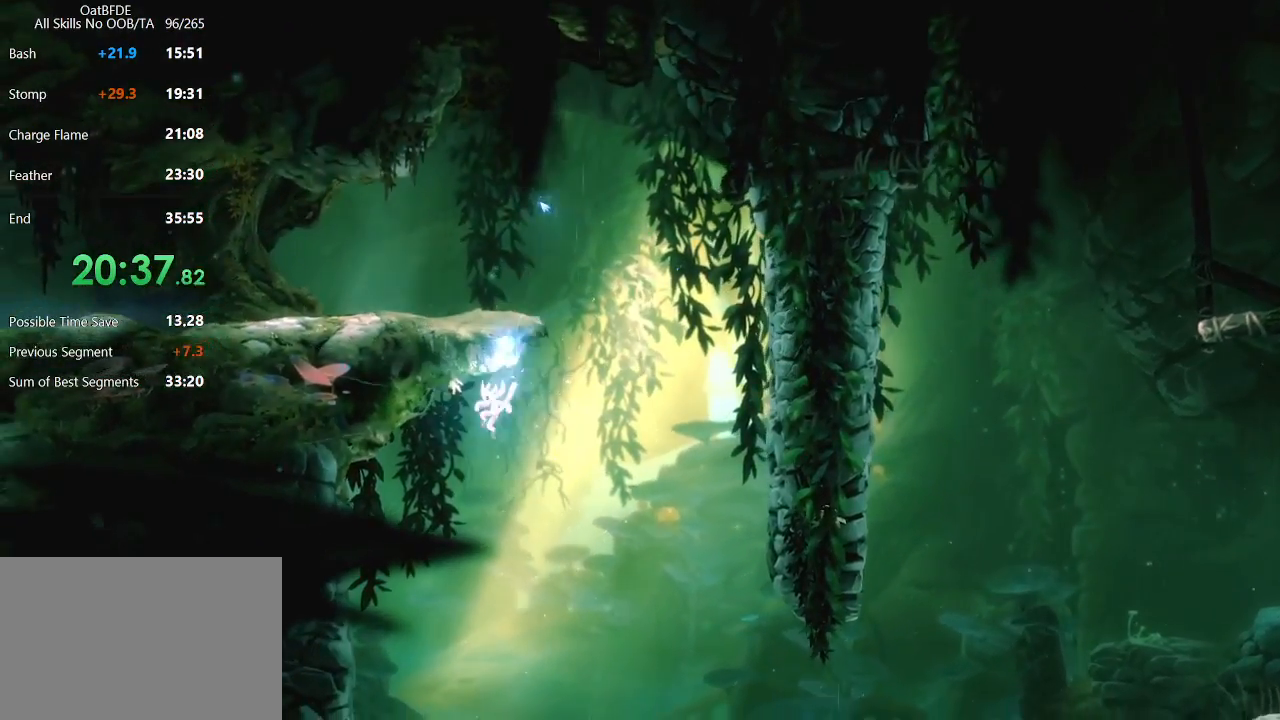
{"keys": ["left"], "mouse": [], "mouse_move": "still", "events": []}
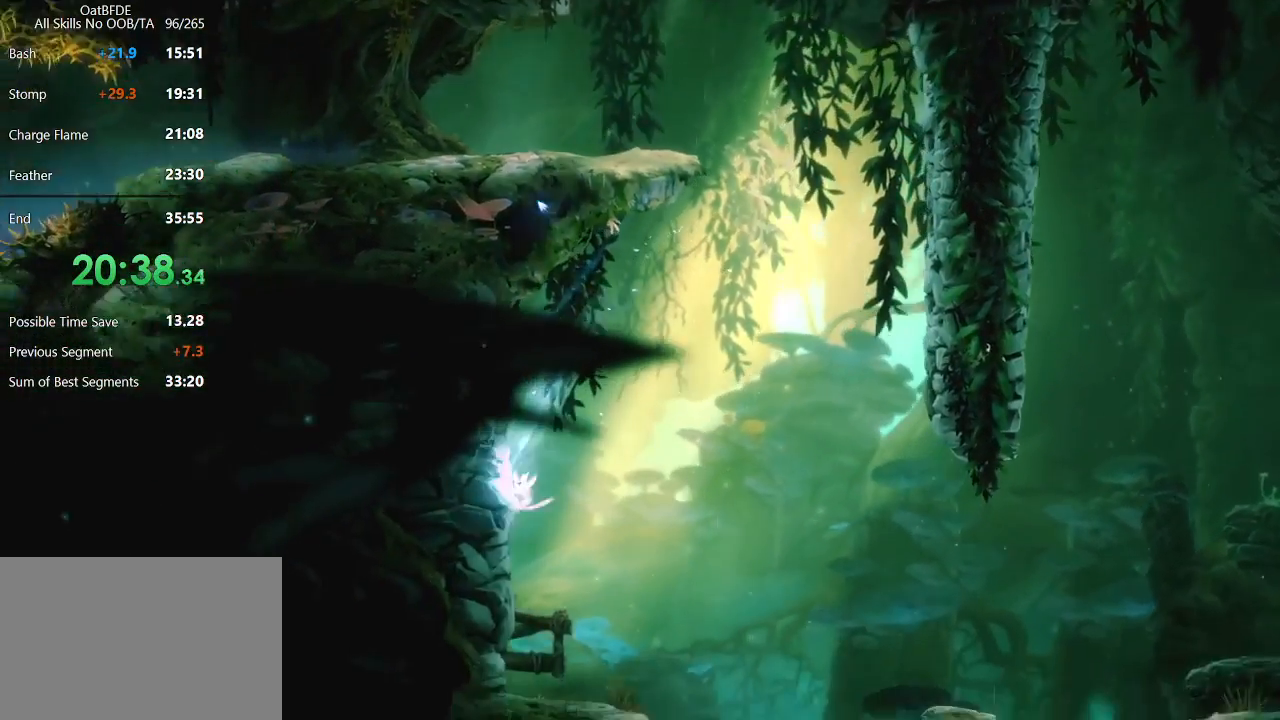
{"keys": ["right"], "mouse": [], "mouse_move": "still", "events": [[450, "right", "down"], [500, "left", "up"]]}
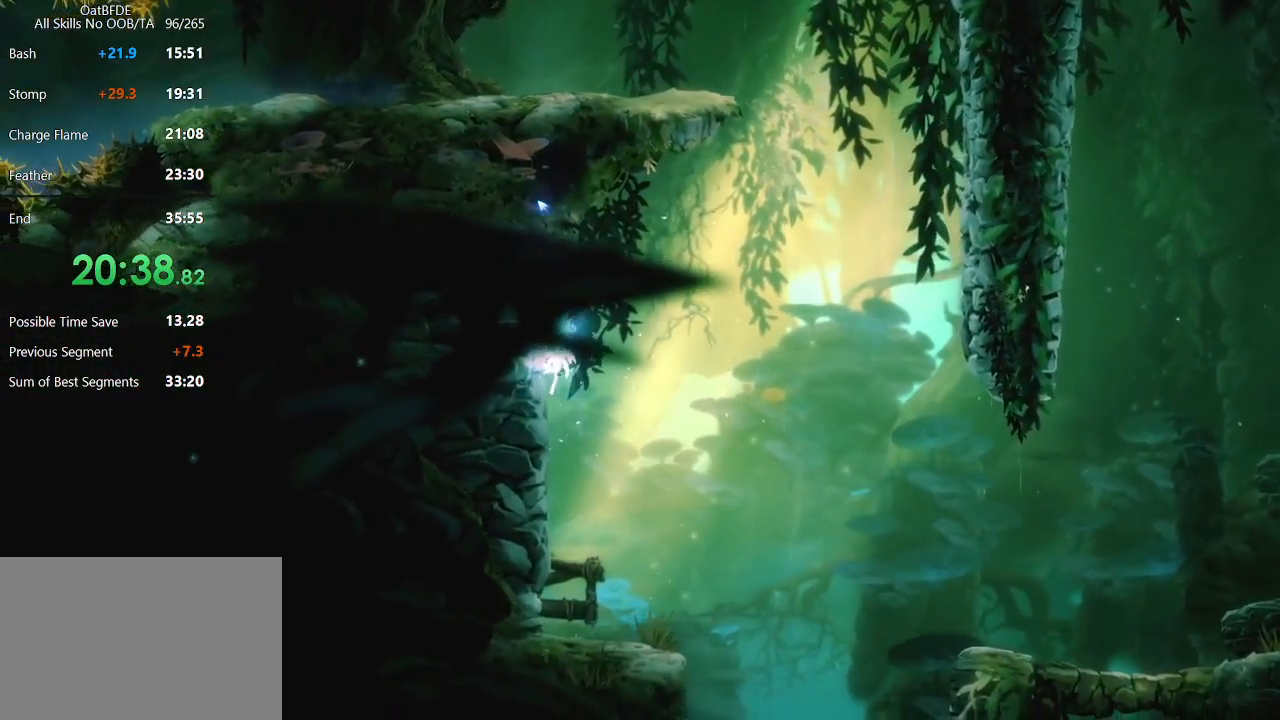
{"keys": ["right"], "mouse": [], "mouse_move": "still", "events": []}
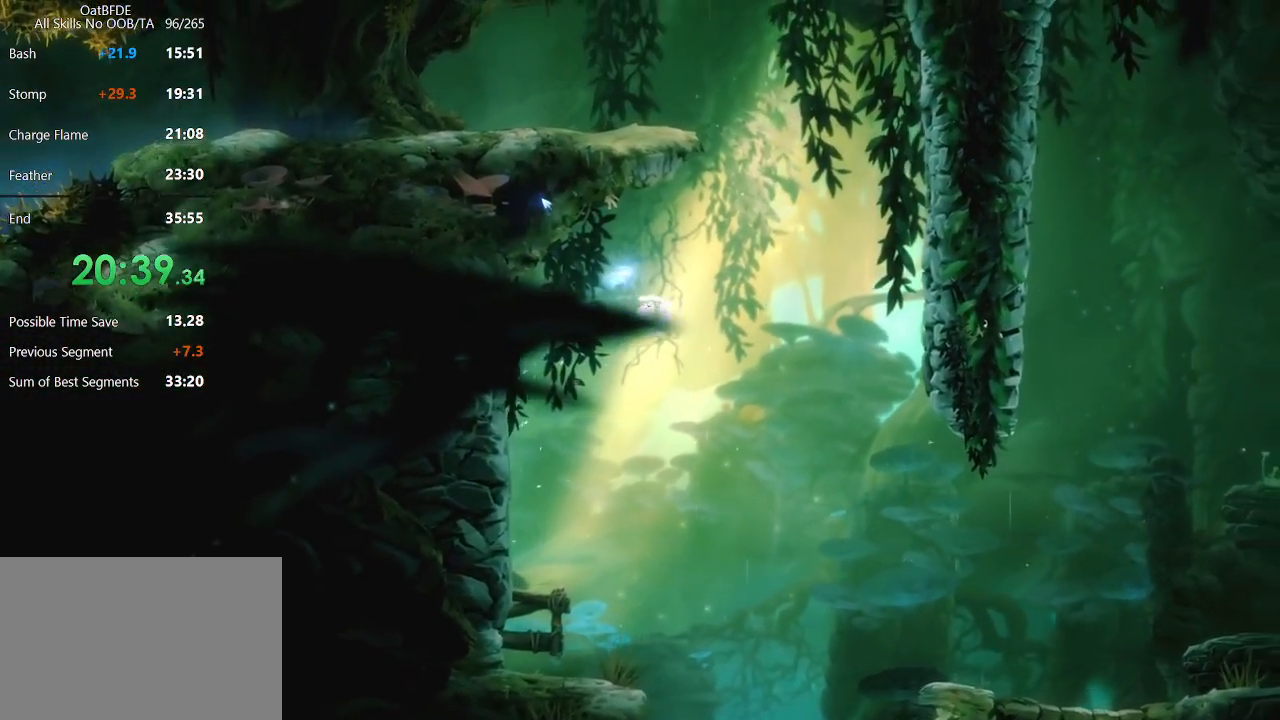
{"keys": ["right"], "mouse": [], "mouse_move": "still", "events": []}
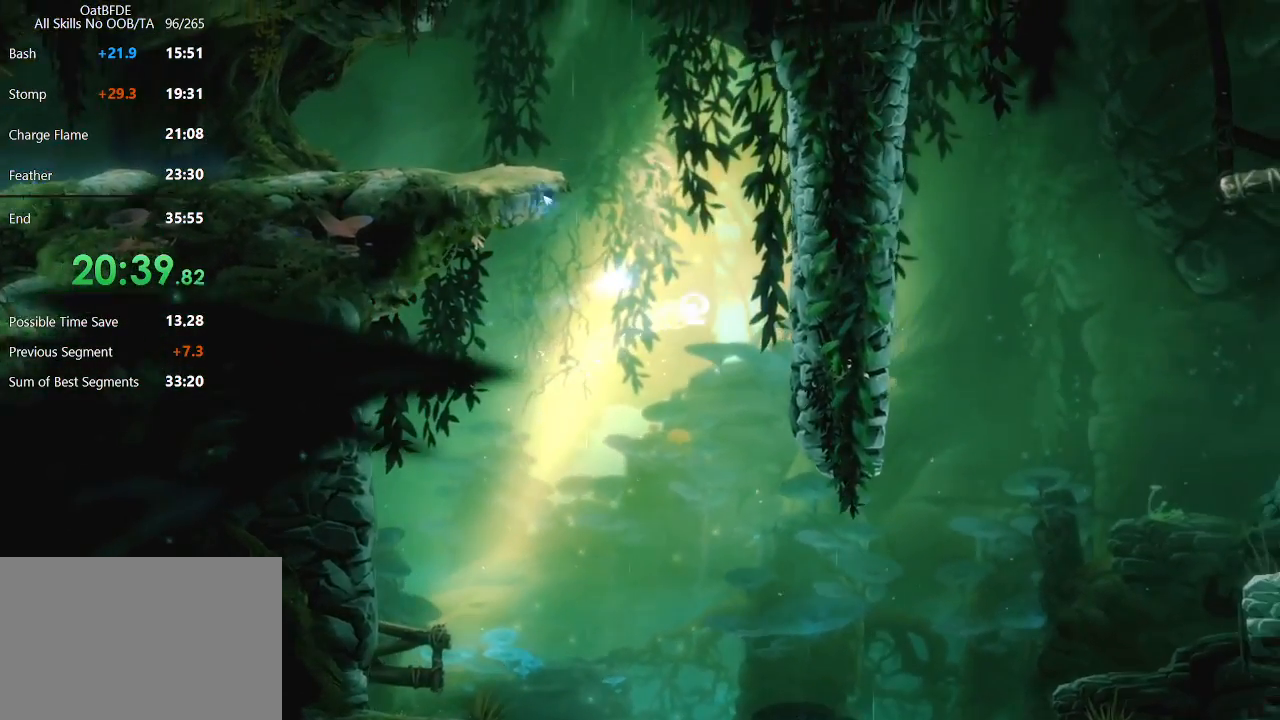
{"keys": ["right"], "mouse": [], "mouse_move": "still", "events": []}
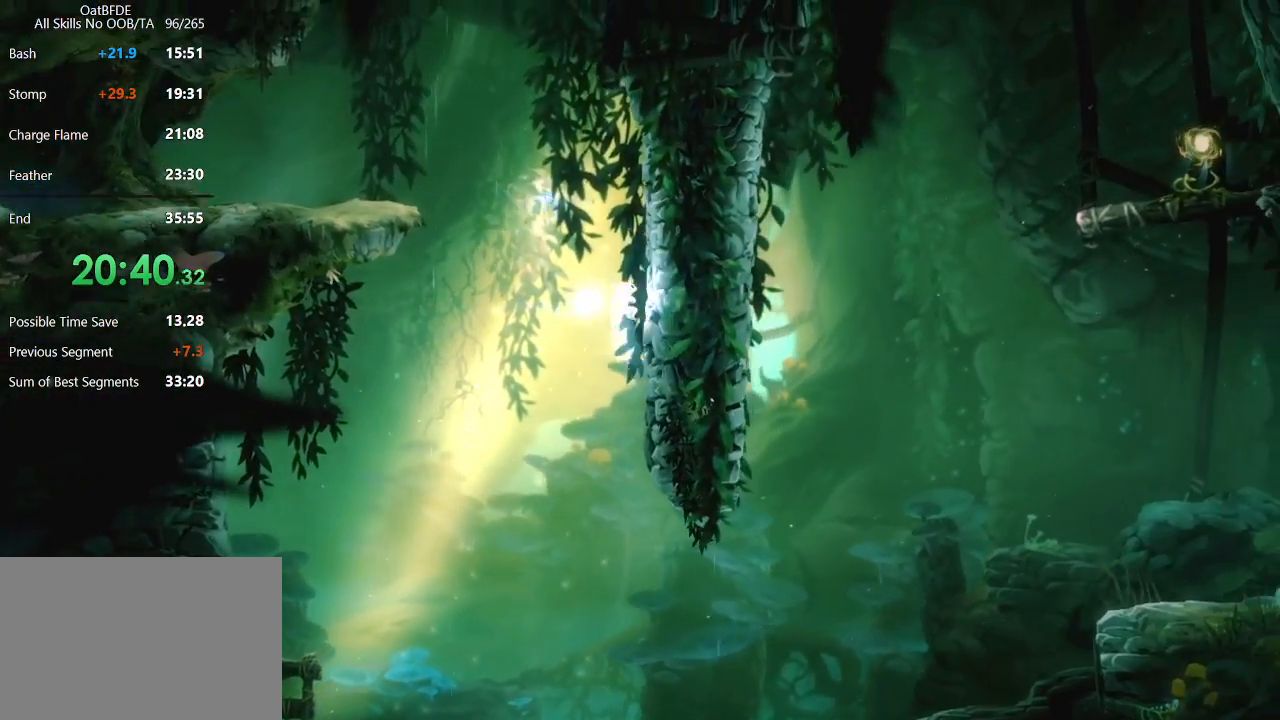
{"keys": ["left"], "mouse": [], "mouse_move": "still", "events": [[183, "left", "down"], [233, "right", "up"]]}
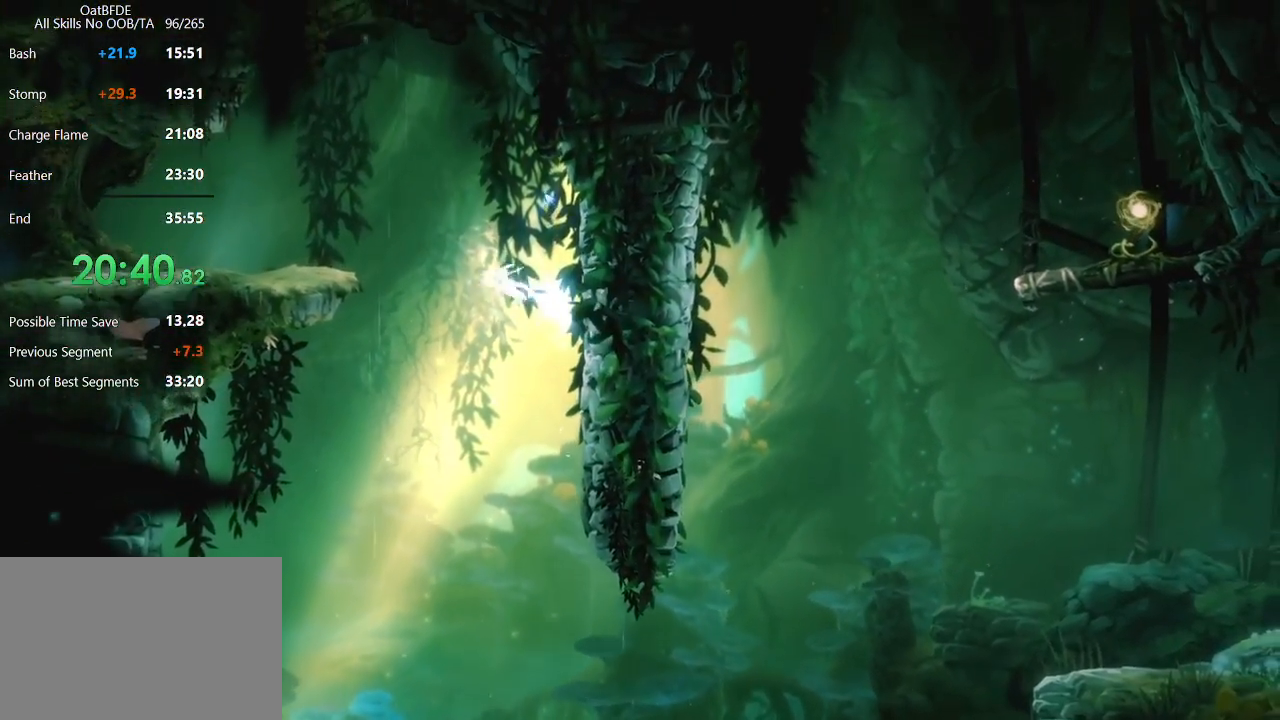
{"keys": ["left", "save"], "mouse": [], "mouse_move": "still", "events": [[350, "save", "down"]]}
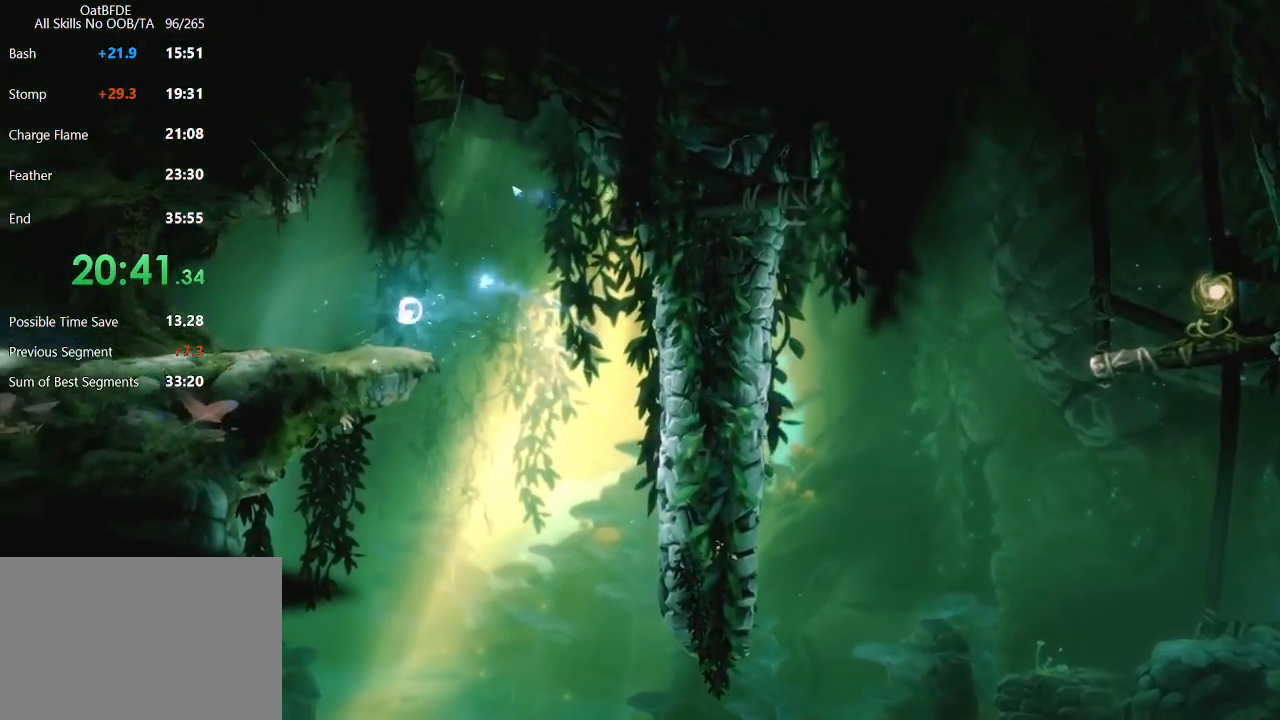
{"keys": ["left", "save"], "mouse": ["left"], "mouse_move": "still", "events": [[450, "mouse_left", "down"]]}
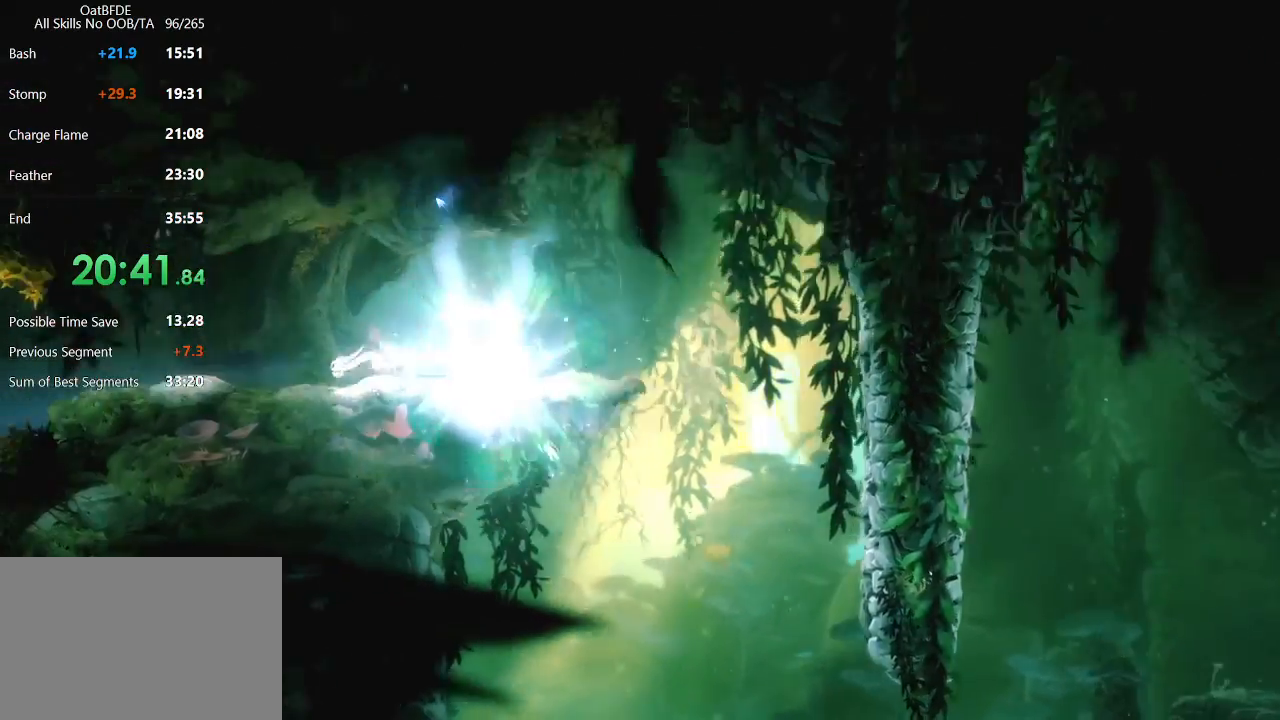
{"keys": ["left"], "mouse": [], "mouse_move": "still", "events": [[50, "save", "up"], [150, "mouse_left", "up"]]}
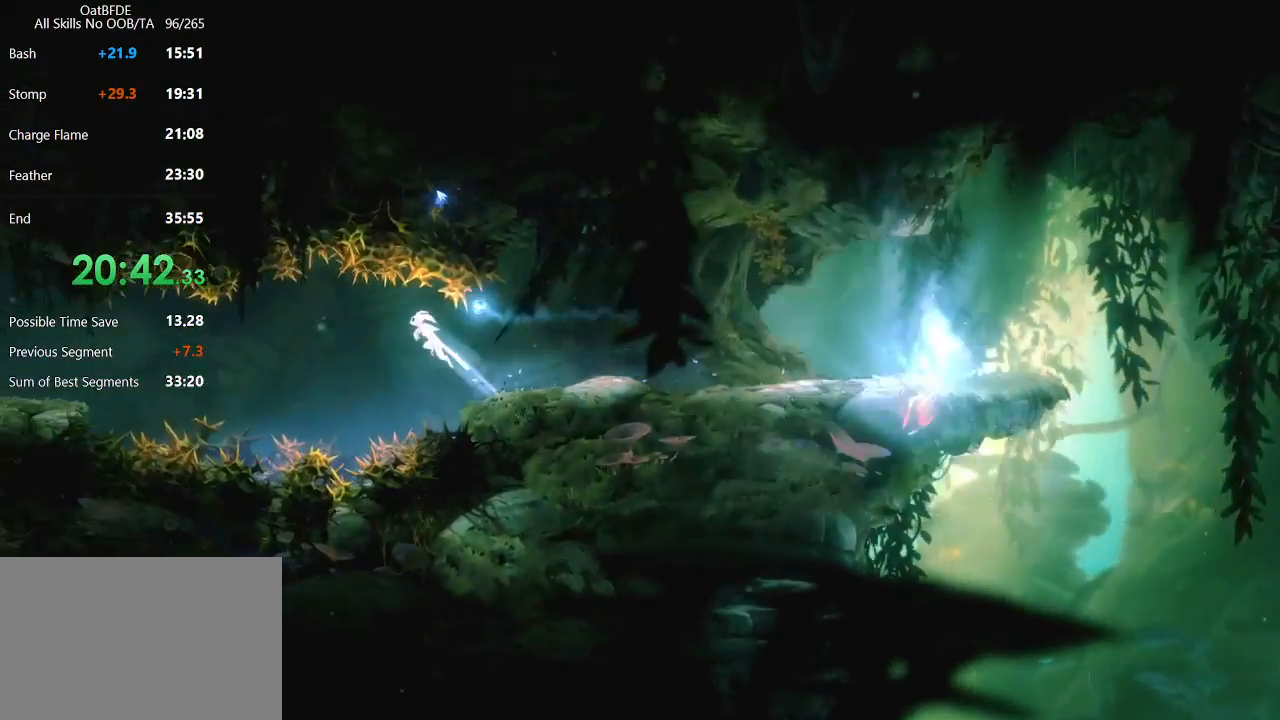
{"keys": ["left"], "mouse": [], "mouse_move": "down-left", "events": []}
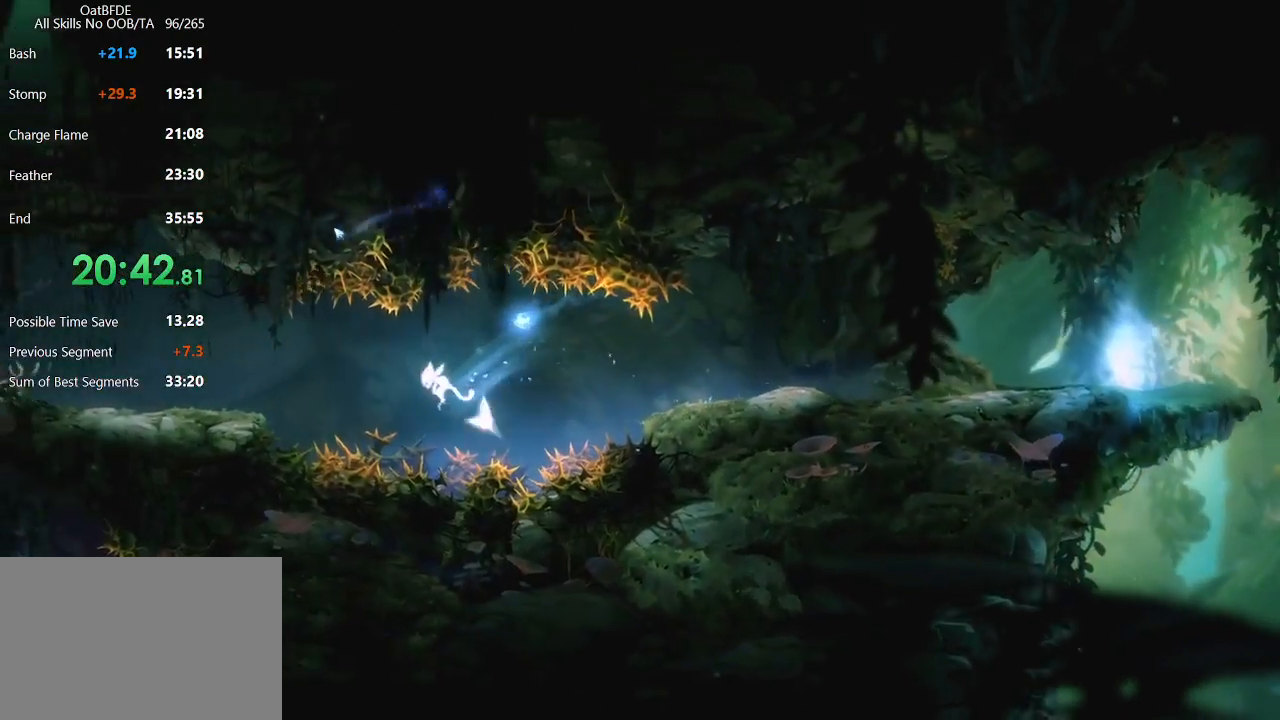
{"keys": ["left"], "mouse": [], "mouse_move": "down-right", "events": []}
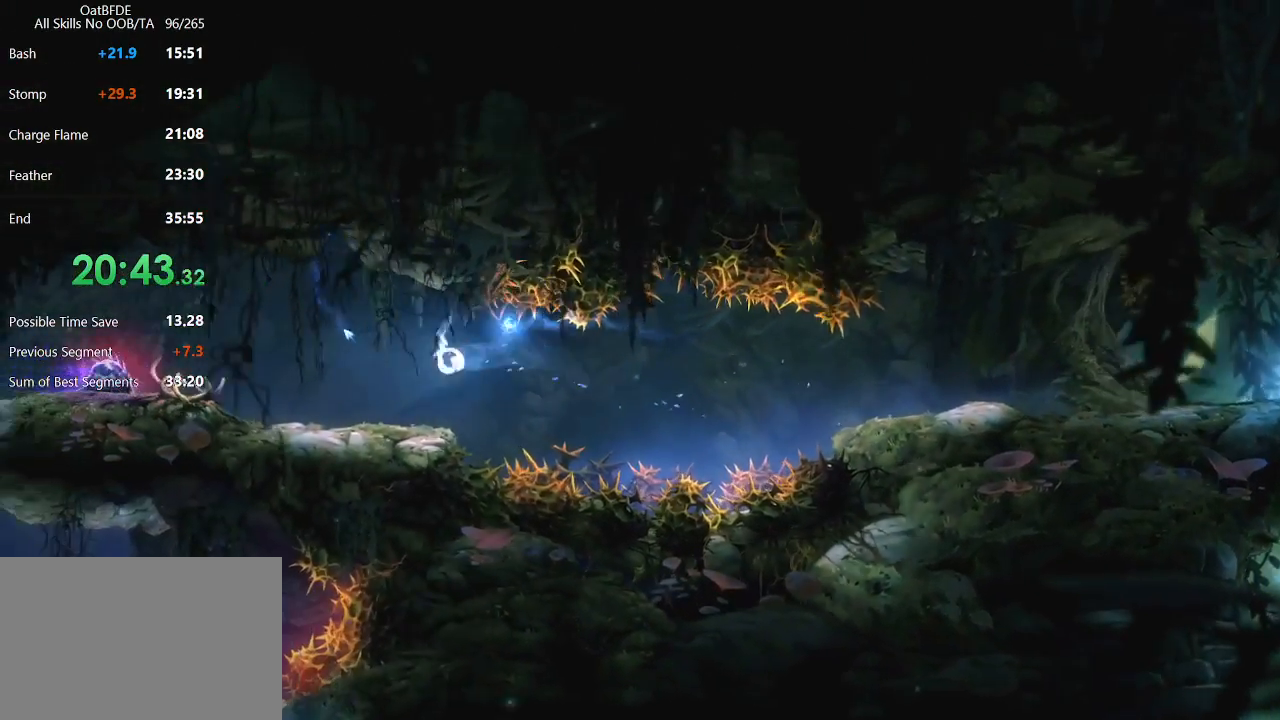
{"keys": ["left"], "mouse": [], "mouse_move": "left", "events": []}
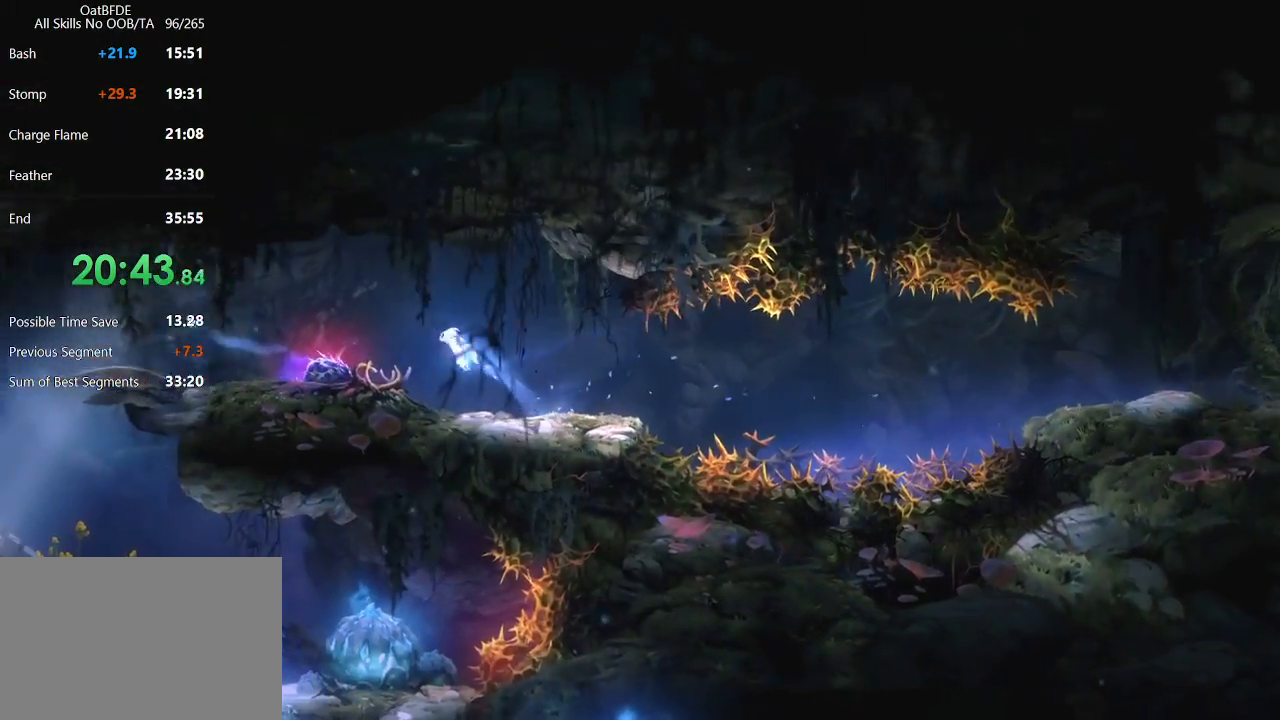
{"keys": [], "mouse": [], "mouse_move": "right", "events": [[17, "mouse_right", "down"], [167, "left", "up"], [300, "mouse_right", "up"]]}
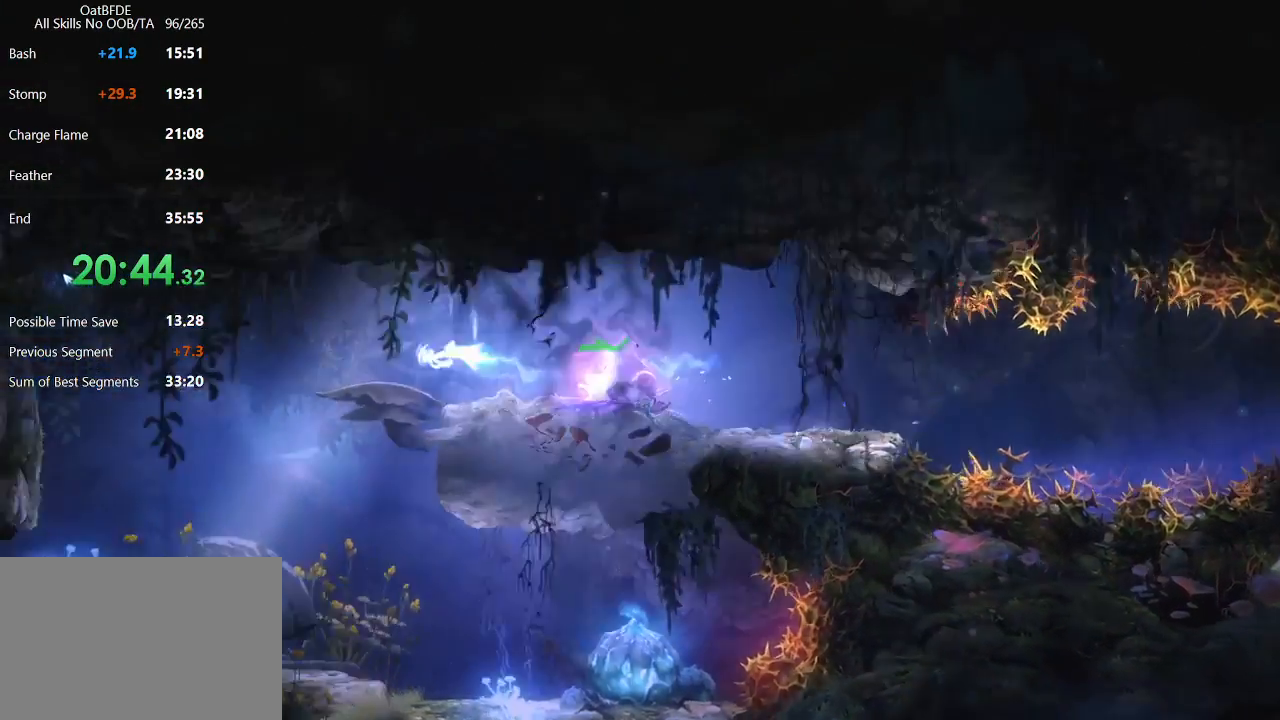
{"keys": [], "mouse": [], "mouse_move": "right", "events": [[217, "right", "down"], [267, "right", "up"]]}
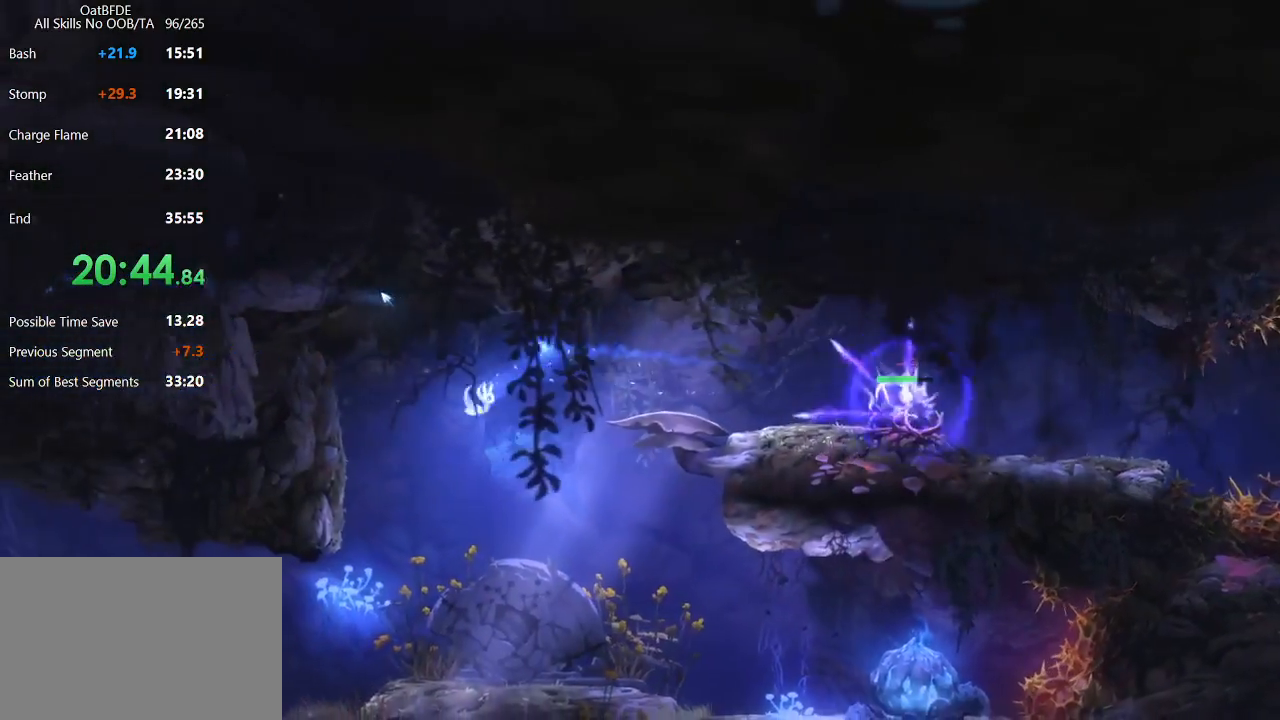
{"keys": ["left"], "mouse": [], "mouse_move": "down-left", "events": [[50, "left", "down"], [183, "left", "up"], [283, "left", "down"]]}
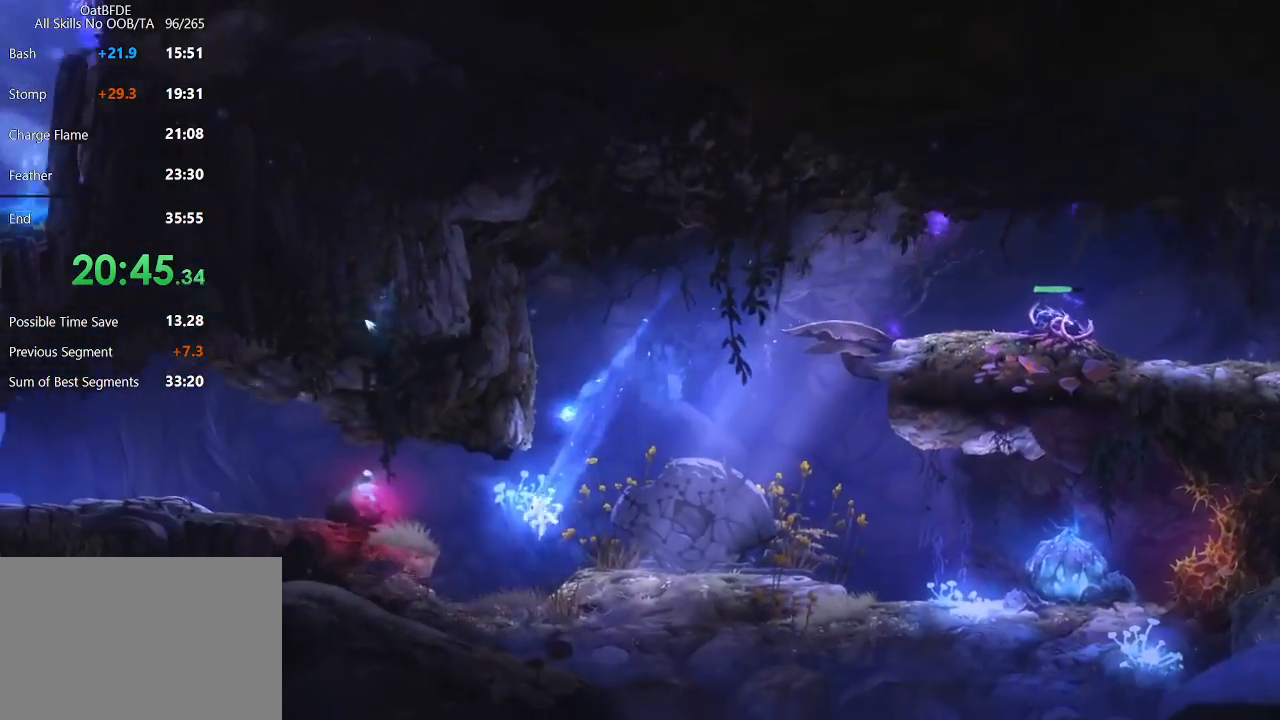
{"keys": ["right"], "mouse": [], "mouse_move": "right", "events": [[383, "left", "up"], [433, "right", "down"]]}
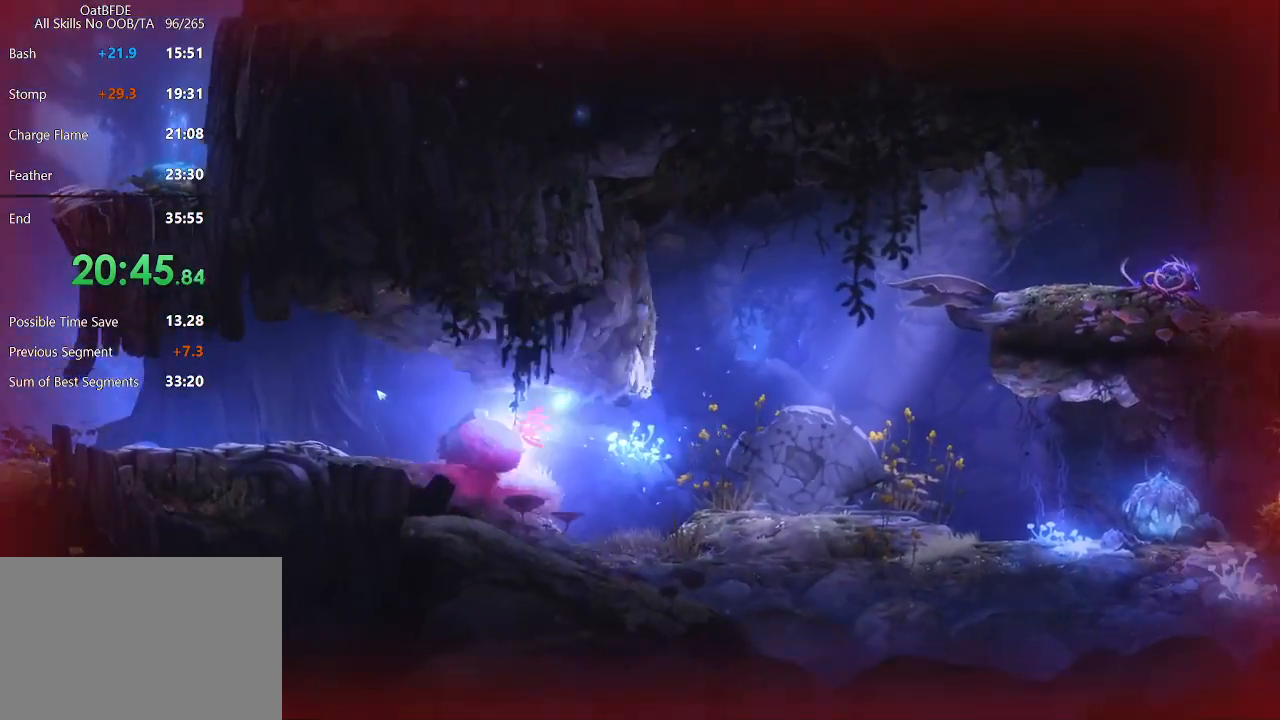
{"keys": [], "mouse": [], "mouse_move": "still", "events": [[267, "right", "up"], [367, "left", "down"], [500, "left", "up"]]}
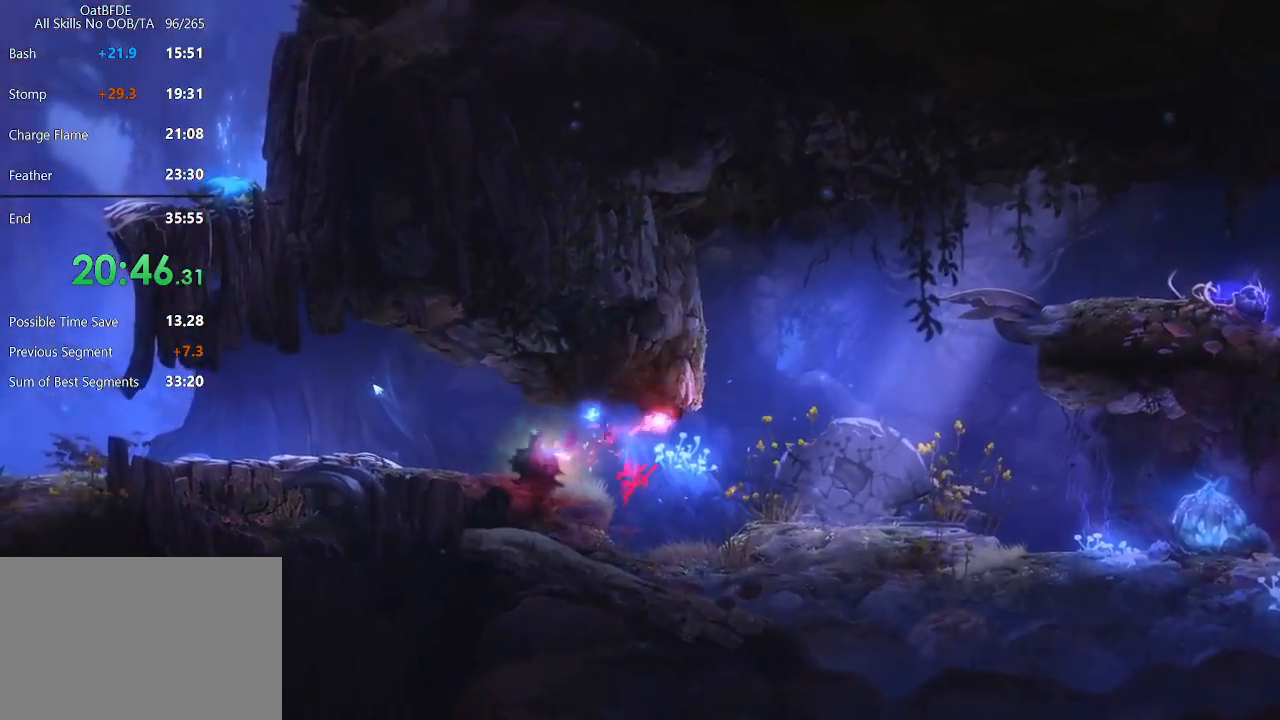
{"keys": ["left"], "mouse": [], "events": [[133, "left", "down"], [233, "left", "up"], [333, "left", "down"]]}
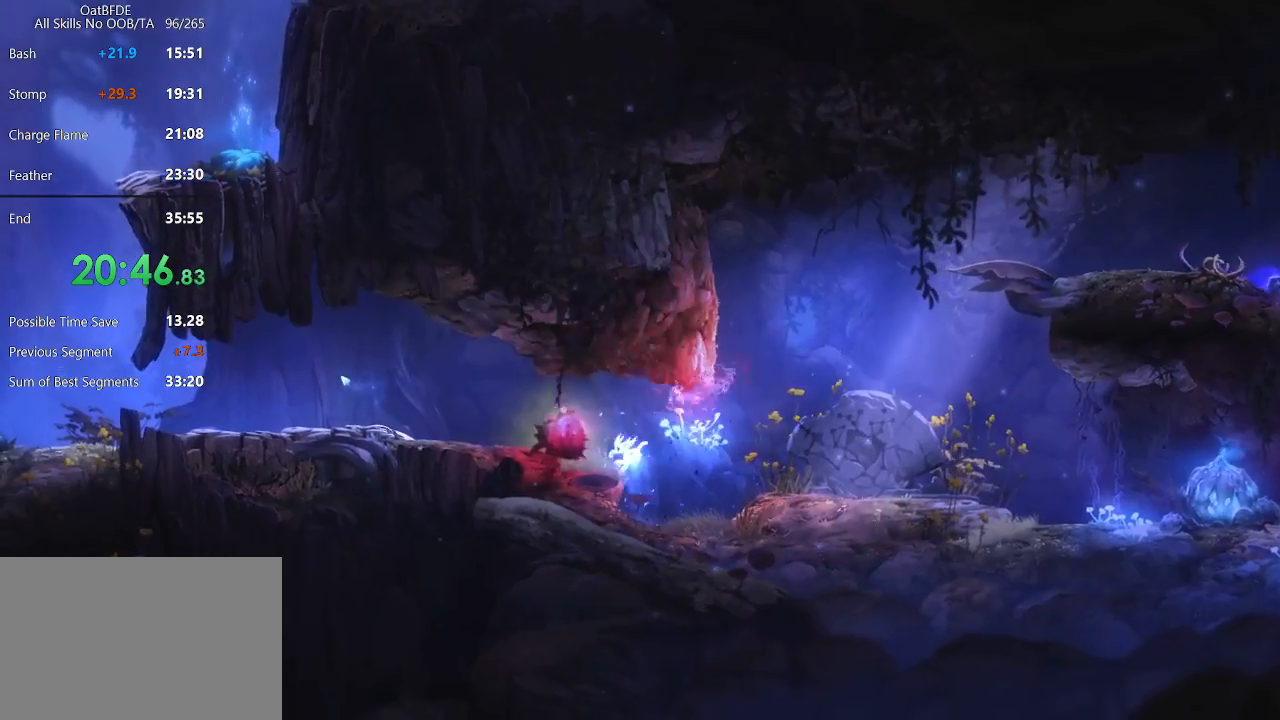
{"keys": ["left"], "mouse": [], "mouse_move": "down-left", "events": [[200, "left", "up"], [333, "left", "down"]]}
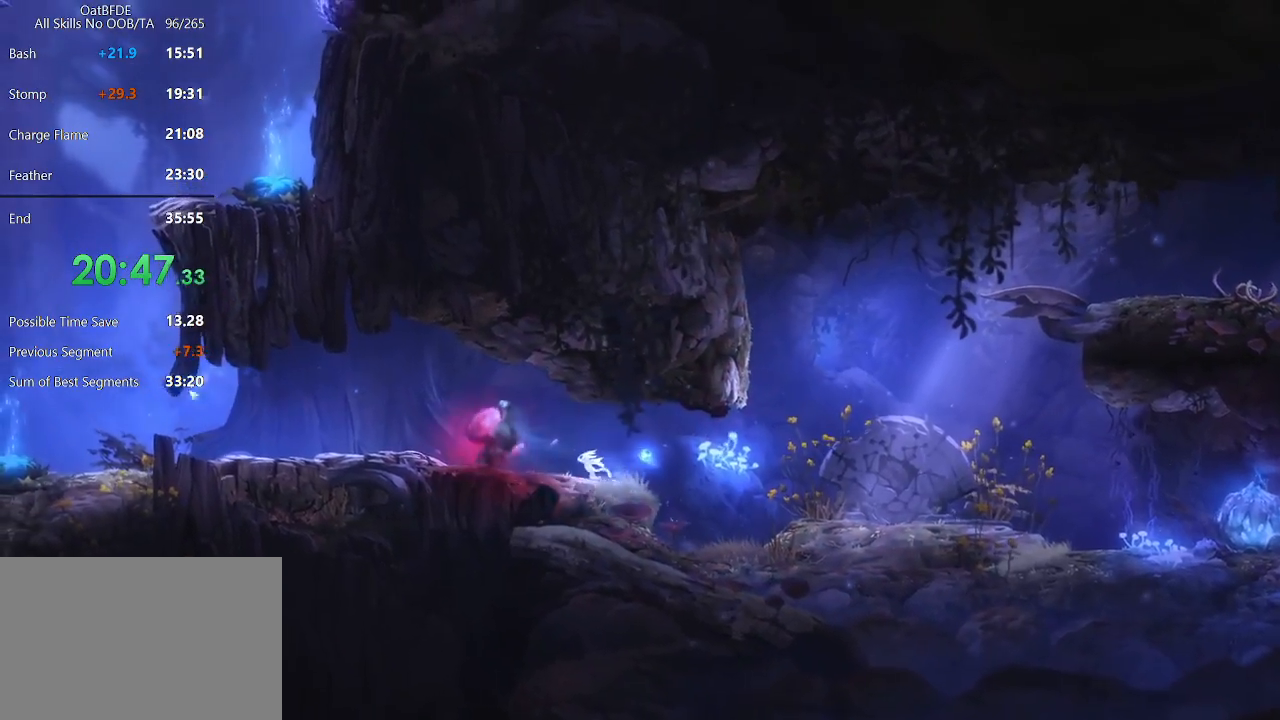
{"keys": [], "mouse": [], "mouse_move": "still", "events": [[500, "left", "up"]]}
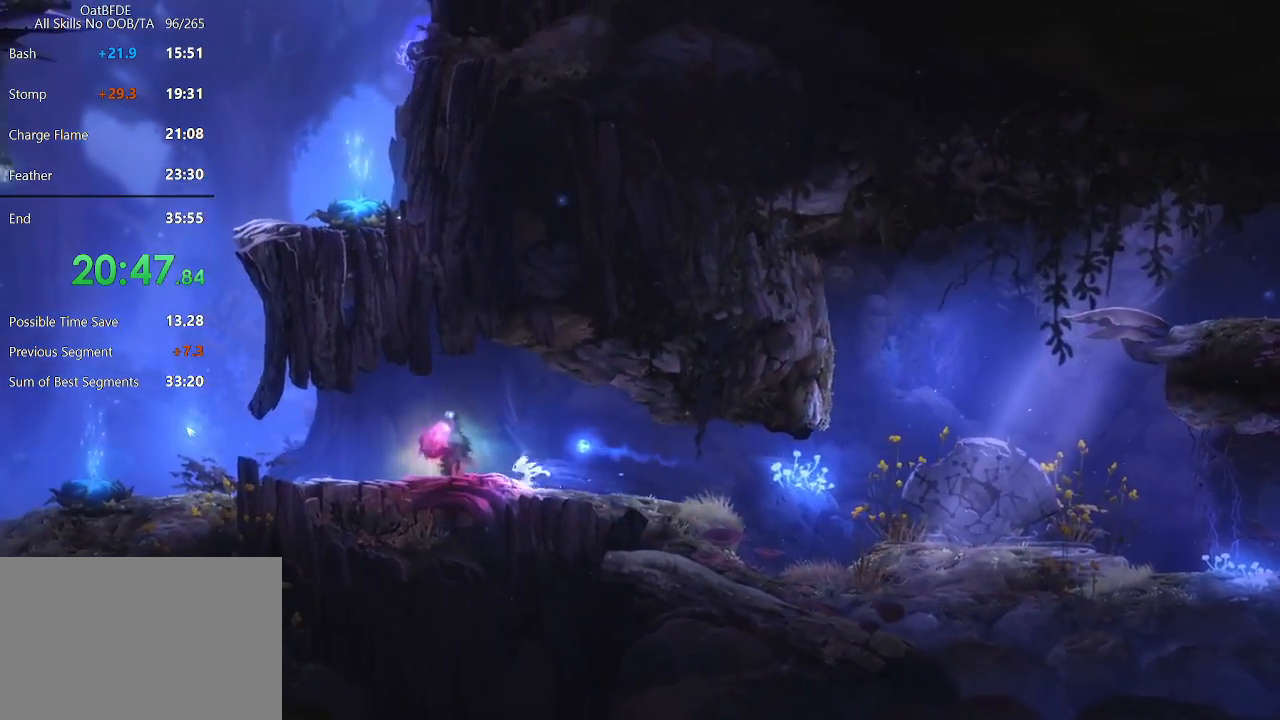
{"keys": [], "mouse": [], "mouse_move": "down-left", "events": []}